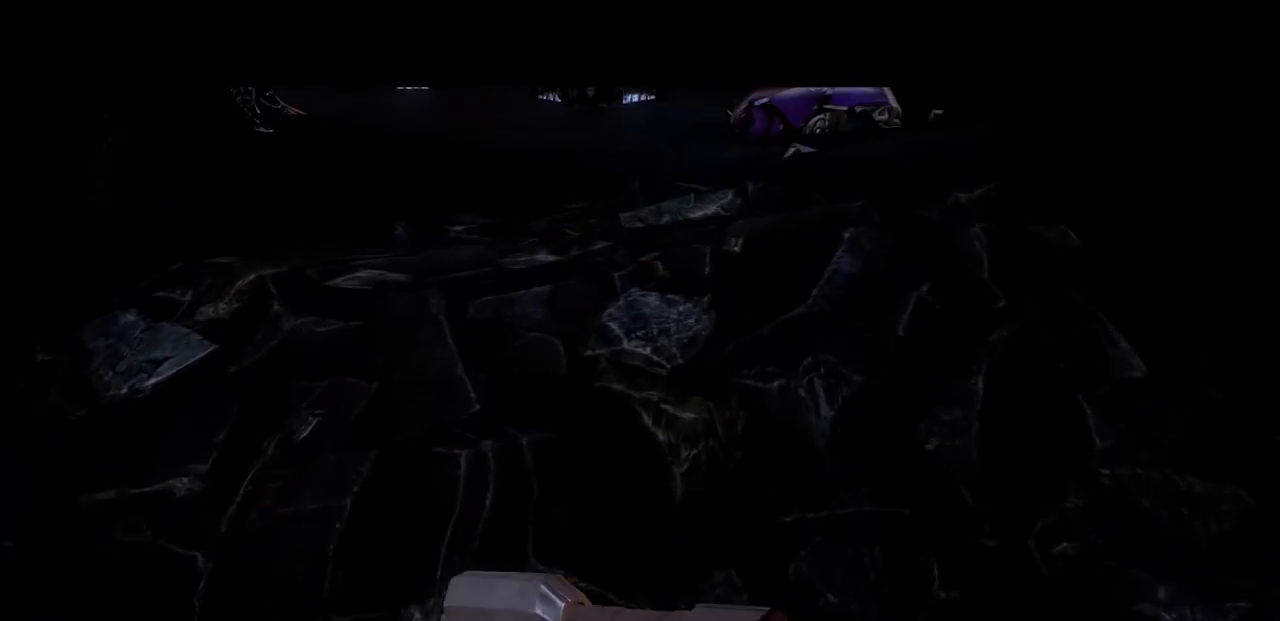
Gameplay with a controller (Xbox layout); each line is a JSON object with the inputs held at the frame after it. "events" lists button and stick changes between this image and that frame as [ms after this image, input, new state], when the widget could be followed in between. Not read: A DPAD_DOWN DPAD_LEFT DPAD_RIGHT DPAD_UP L3 R3 Y.
{"buttons": [], "left_stick": "up", "right_stick": "center", "events": []}
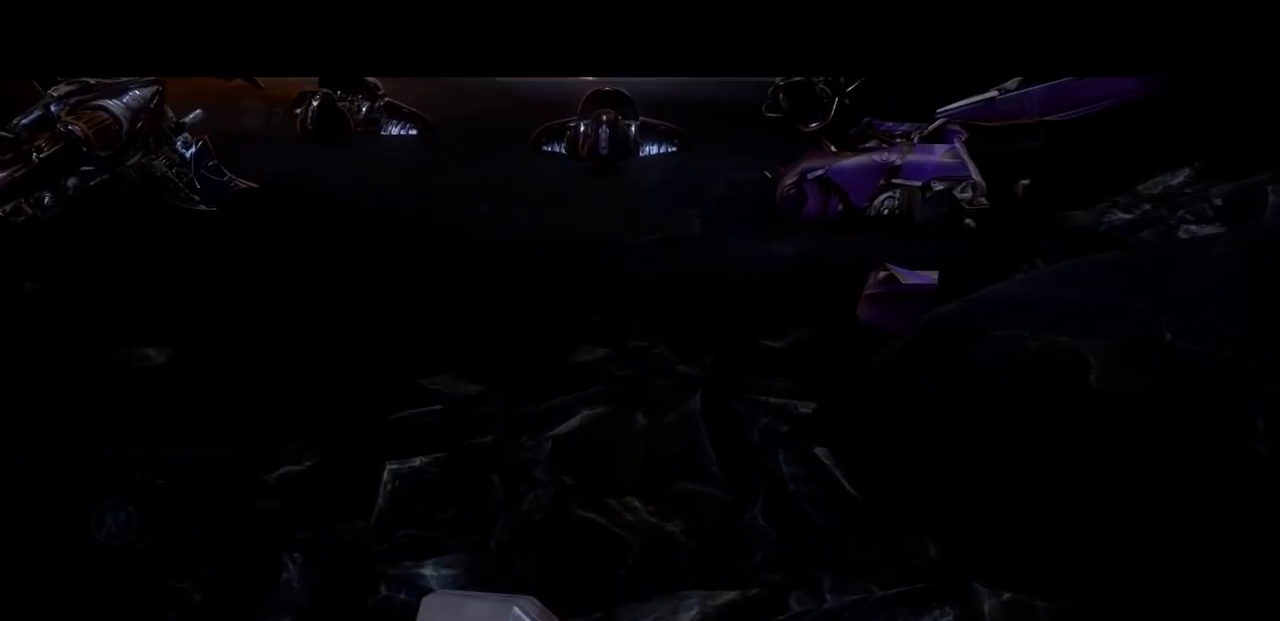
{"buttons": [], "left_stick": "up", "right_stick": "center", "events": []}
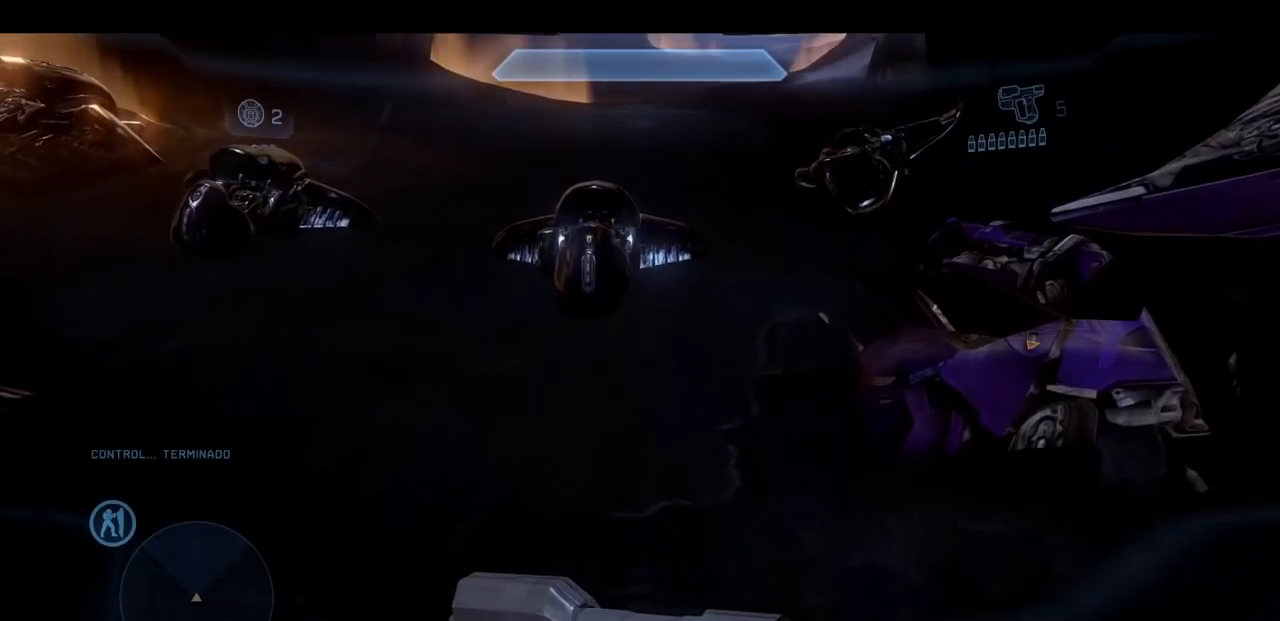
{"buttons": [], "left_stick": "center", "right_stick": "center", "events": [[84, "right_stick", "down"], [367, "right_stick", "center"], [434, "left_stick", "center"]]}
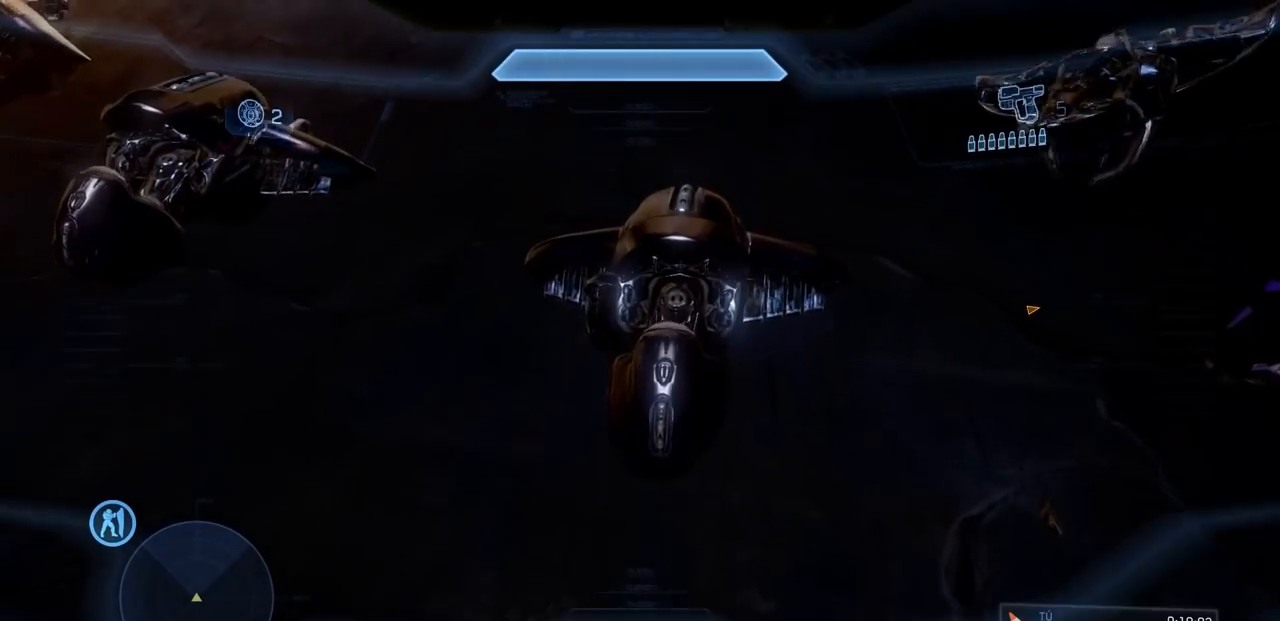
{"buttons": ["R1"], "left_stick": "center", "right_stick": "down", "events": [[83, "R1", "down"], [116, "right_stick", "down"]]}
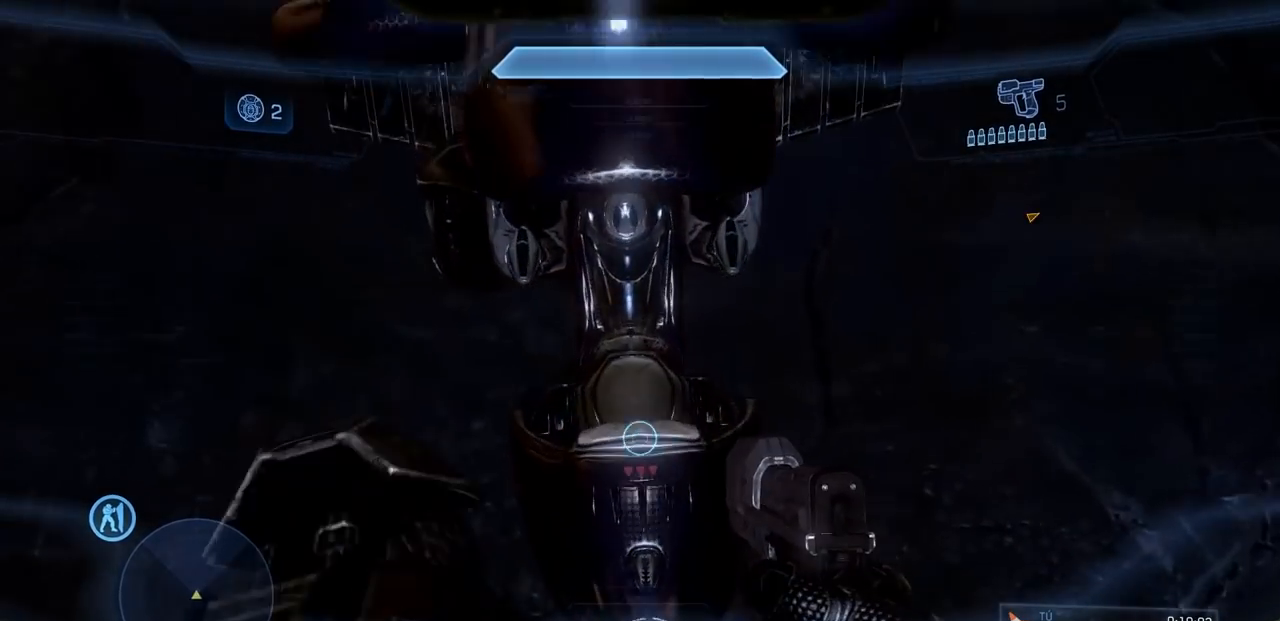
{"buttons": ["L2", "R1"], "left_stick": "up", "right_stick": "up", "events": [[67, "left_stick", "up"], [250, "right_stick", "up"], [501, "L2", "down"]]}
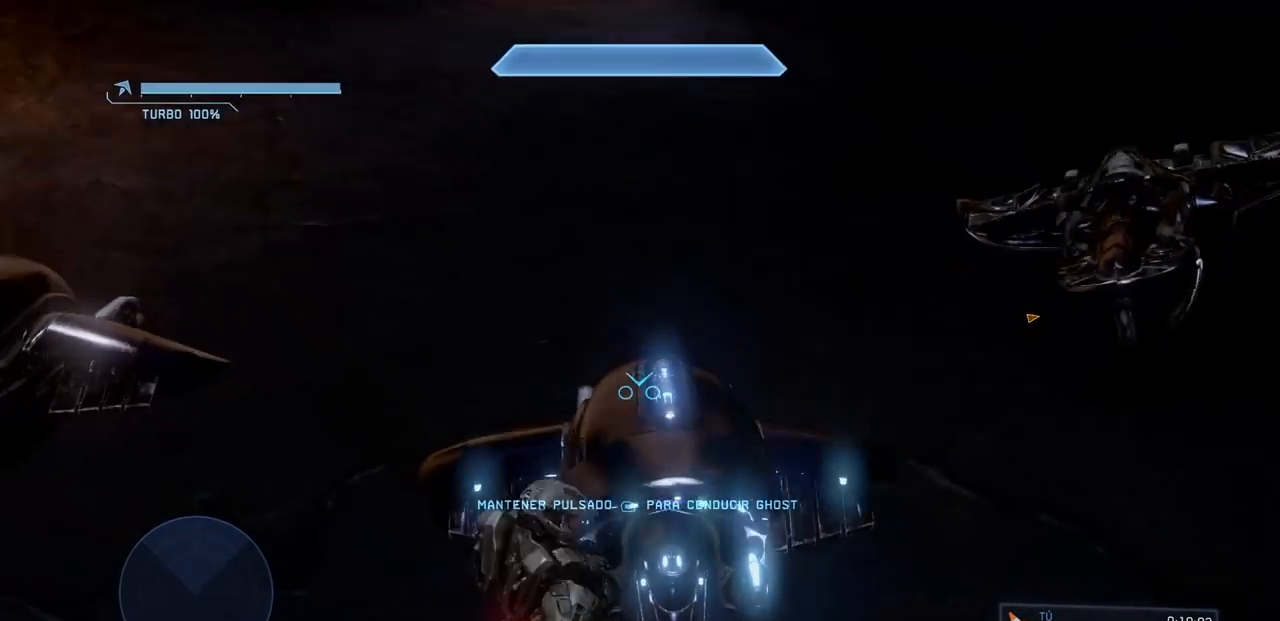
{"buttons": ["L2"], "left_stick": "up", "right_stick": "down-right", "events": [[33, "R1", "up"], [66, "right_stick", "center"], [417, "right_stick", "down"], [500, "right_stick", "down-right"]]}
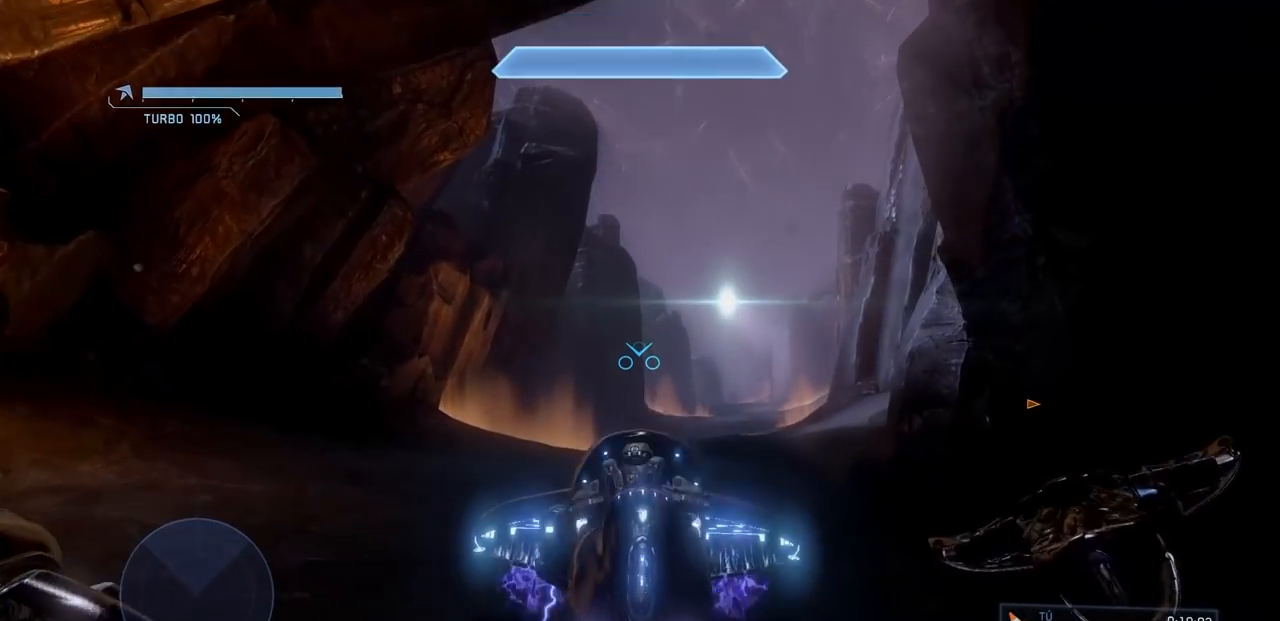
{"buttons": ["L2"], "left_stick": "up", "right_stick": "center", "events": [[17, "left_stick", "center"], [200, "left_stick", "up"], [217, "right_stick", "center"]]}
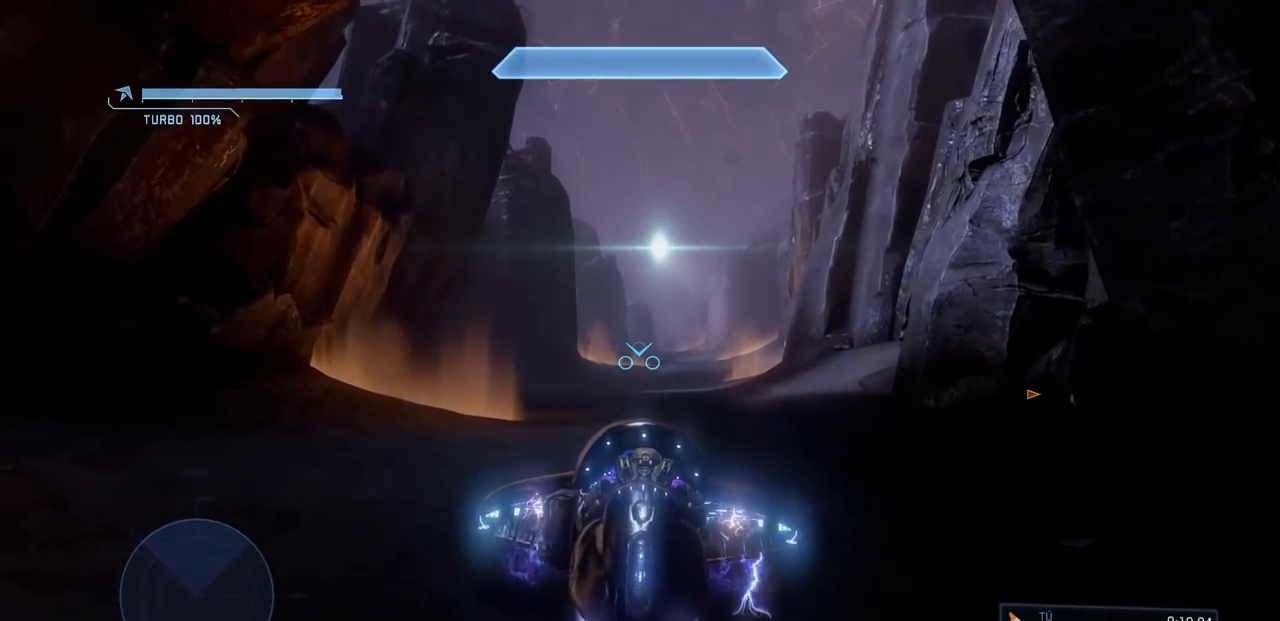
{"buttons": ["L2"], "left_stick": "up", "right_stick": "down-right", "events": [[233, "right_stick", "down"], [467, "right_stick", "down-right"]]}
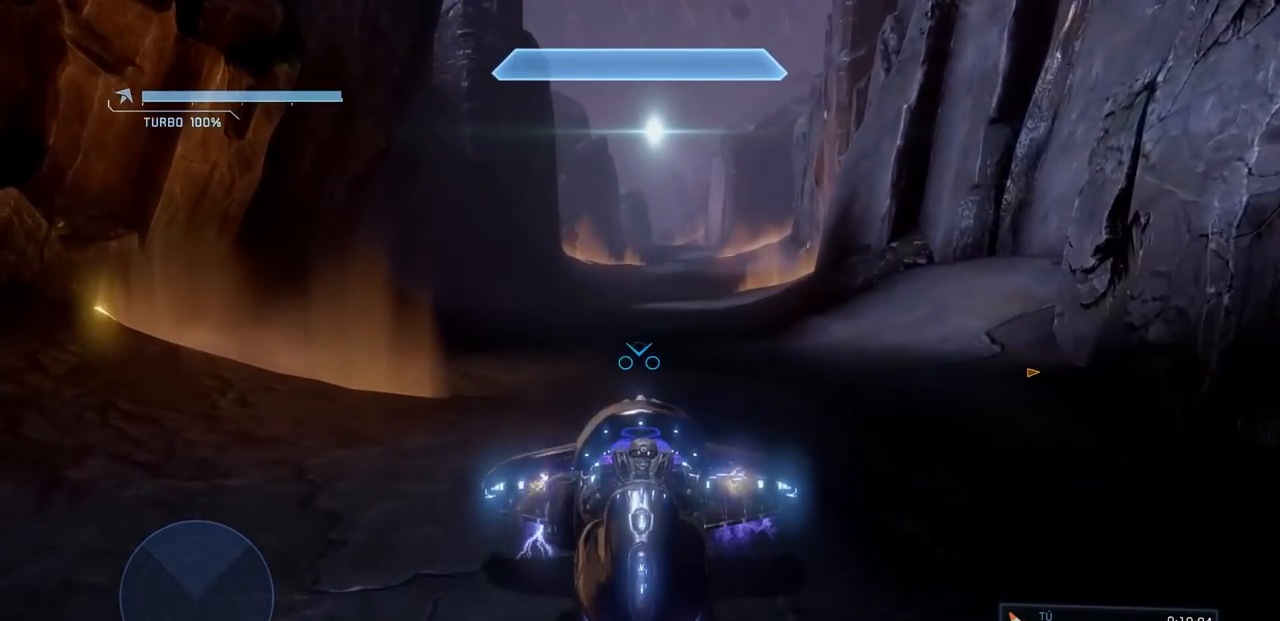
{"buttons": ["L2"], "left_stick": "up", "right_stick": "center", "events": [[17, "right_stick", "center"], [134, "right_stick", "right"], [451, "right_stick", "center"]]}
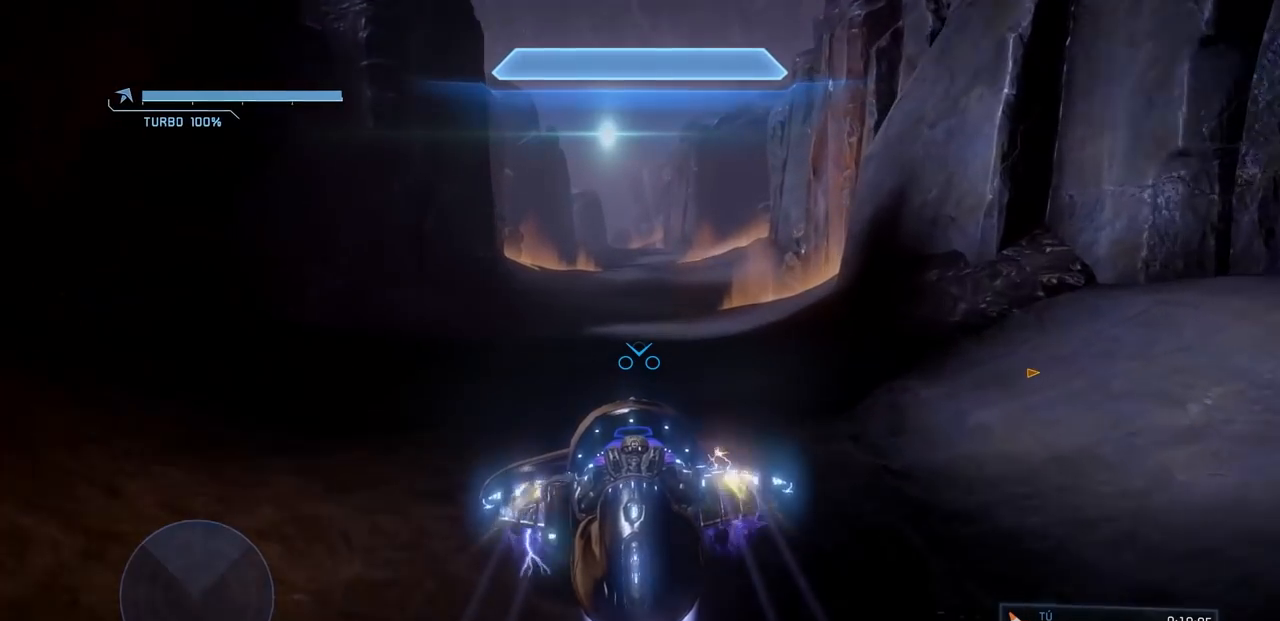
{"buttons": ["L2"], "left_stick": "up", "right_stick": "center", "events": []}
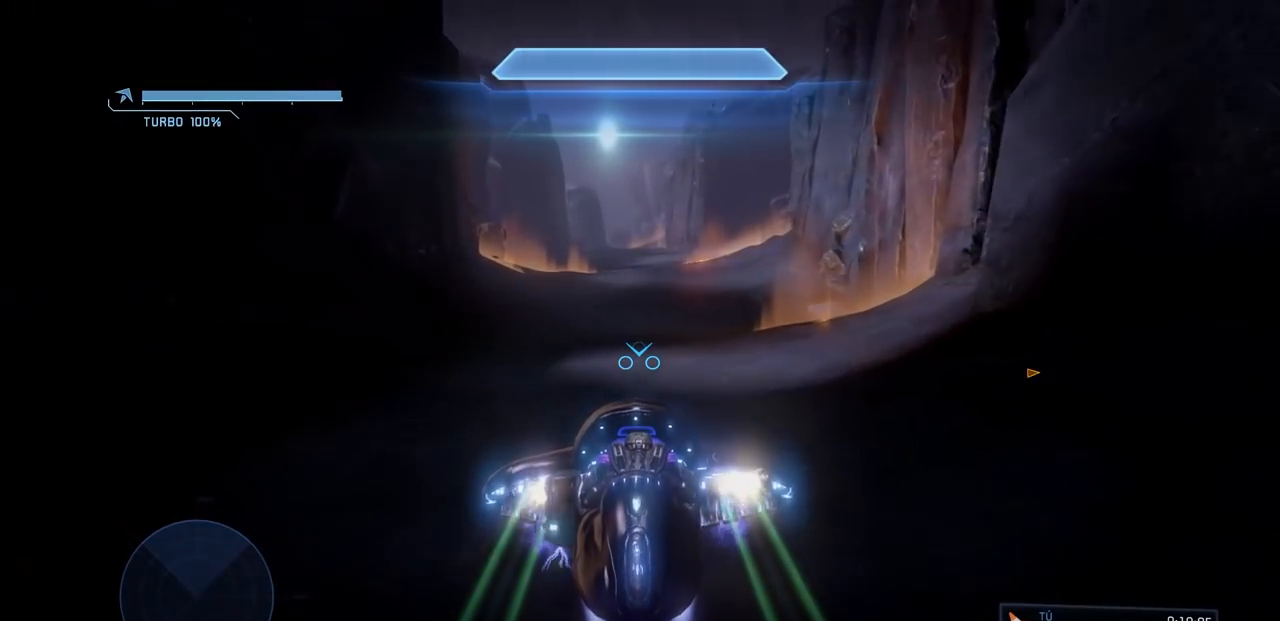
{"buttons": ["L2"], "left_stick": "up", "right_stick": "center", "events": []}
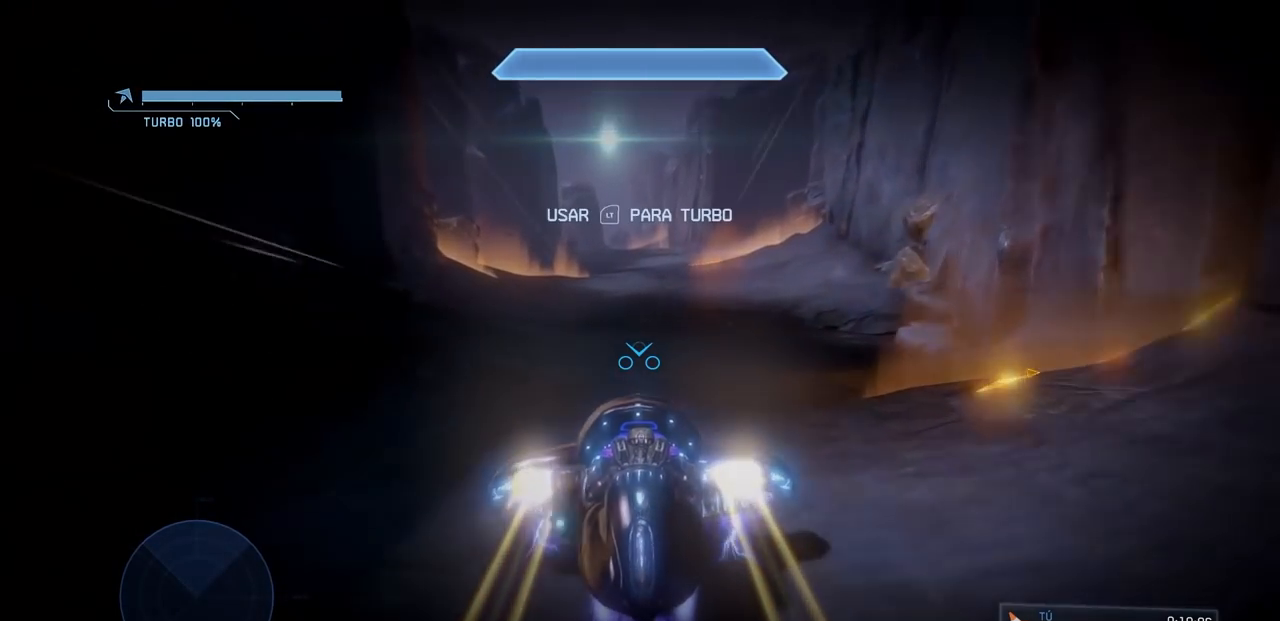
{"buttons": ["L2"], "left_stick": "up", "right_stick": "center", "events": []}
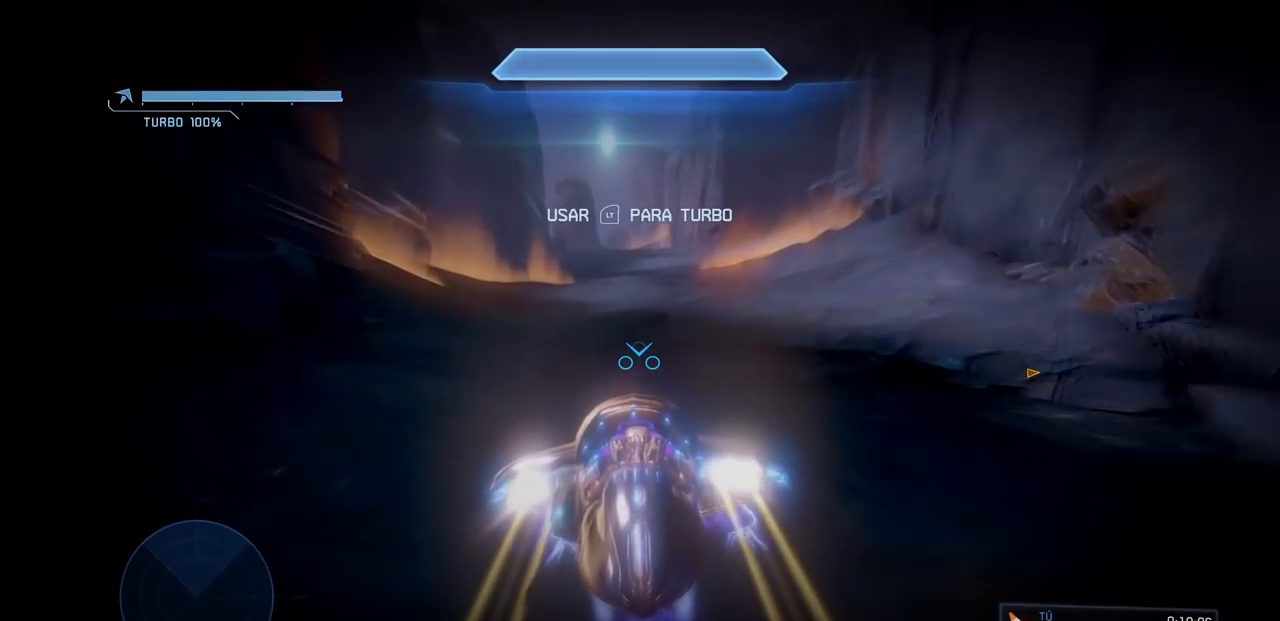
{"buttons": ["L2"], "left_stick": "up", "right_stick": "center", "events": []}
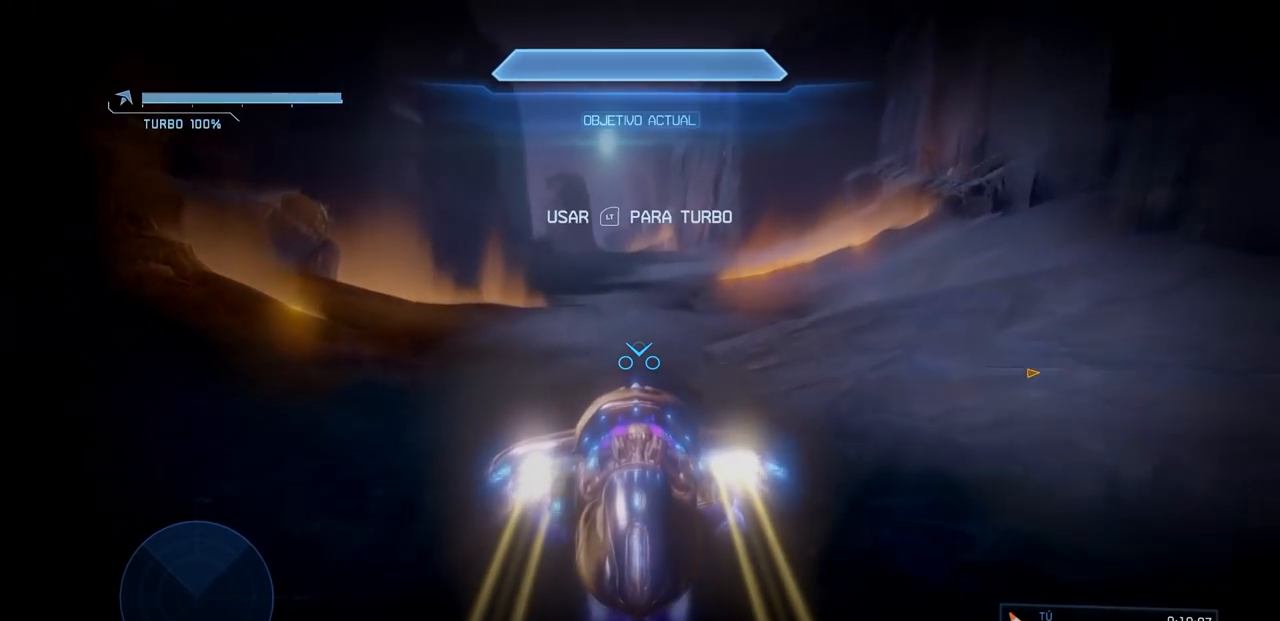
{"buttons": ["L2"], "left_stick": "up", "right_stick": "left", "events": [[467, "right_stick", "left"]]}